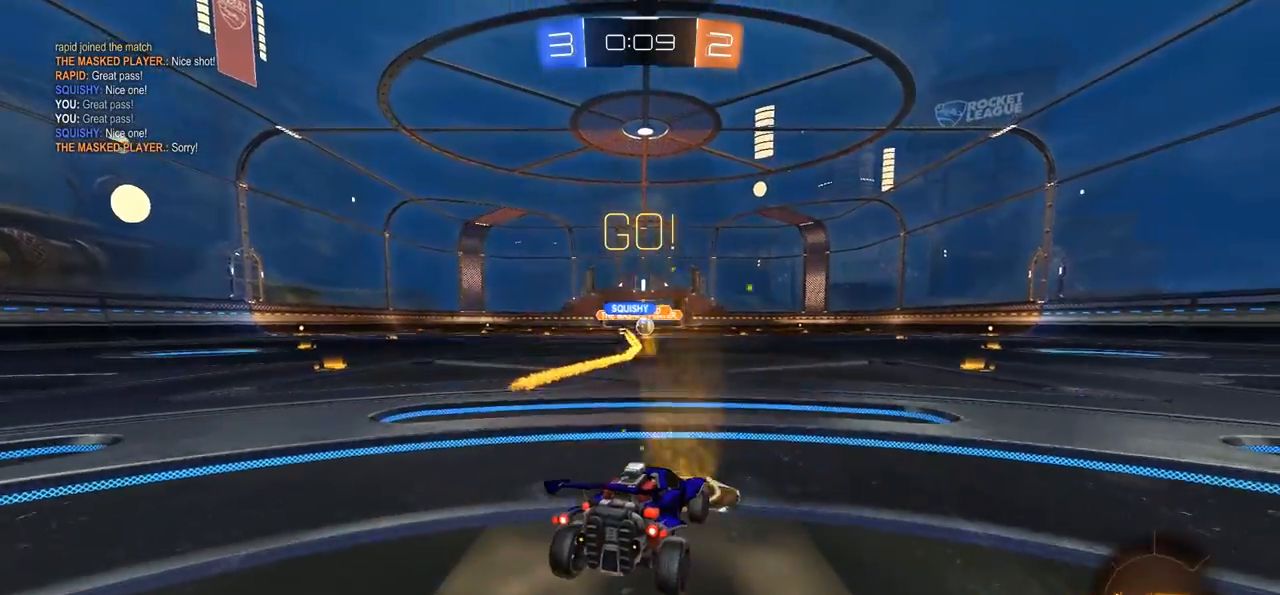
Gameplay with a controller (PlayStation layout); each line is a JSON object with the inputs held at the frame after it. "events" lists button and stick changes between this image and that frame as [ms after this image, input, new state], when the widget could be followed in between.
{"buttons": ["R2"], "left_stick": "left", "right_stick": "center", "events": [[450, "left_stick", "left"]]}
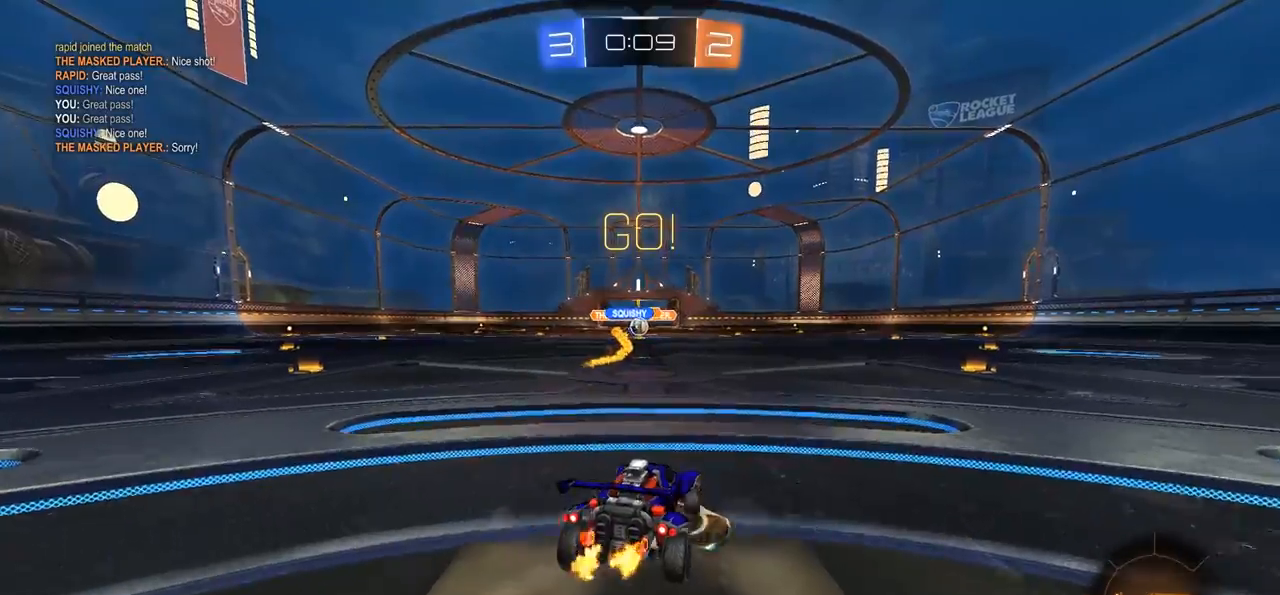
{"buttons": ["R2"], "left_stick": "center", "right_stick": "center", "events": [[83, "left_stick", "center"]]}
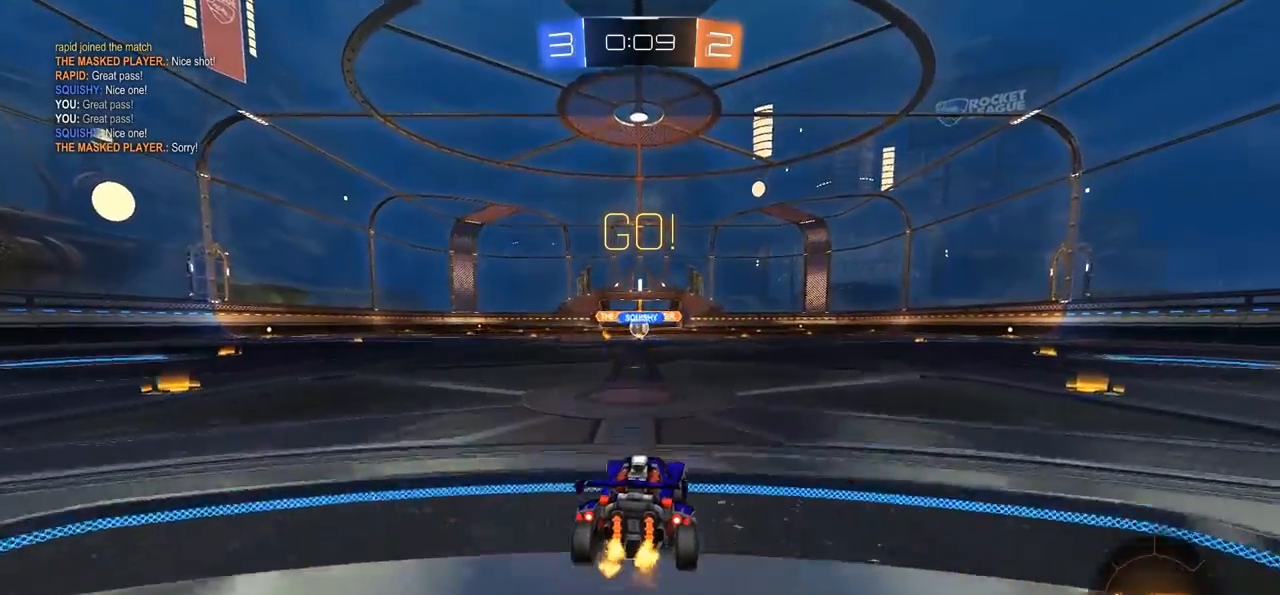
{"buttons": ["R2"], "left_stick": "right", "right_stick": "center", "events": [[17, "left_stick", "right"], [183, "left_stick", "left"], [350, "R2", "up"], [350, "left_stick", "right"], [383, "R2", "down"]]}
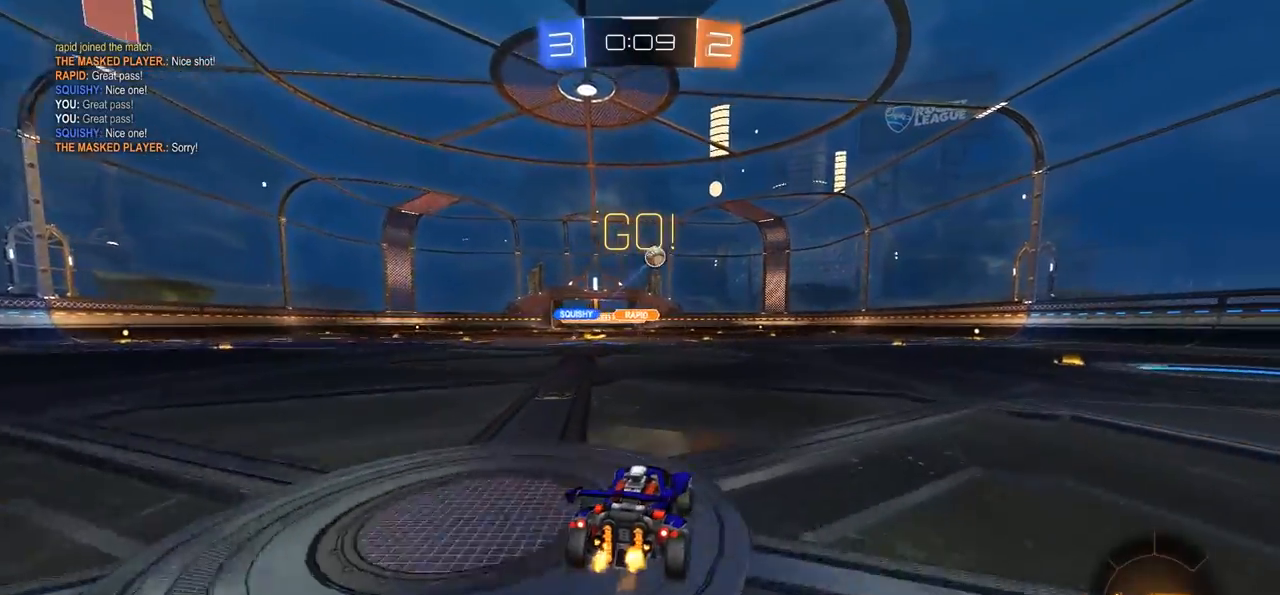
{"buttons": ["CIRCLE", "R2"], "left_stick": "center", "right_stick": "center", "events": [[250, "CIRCLE", "down"], [250, "left_stick", "center"]]}
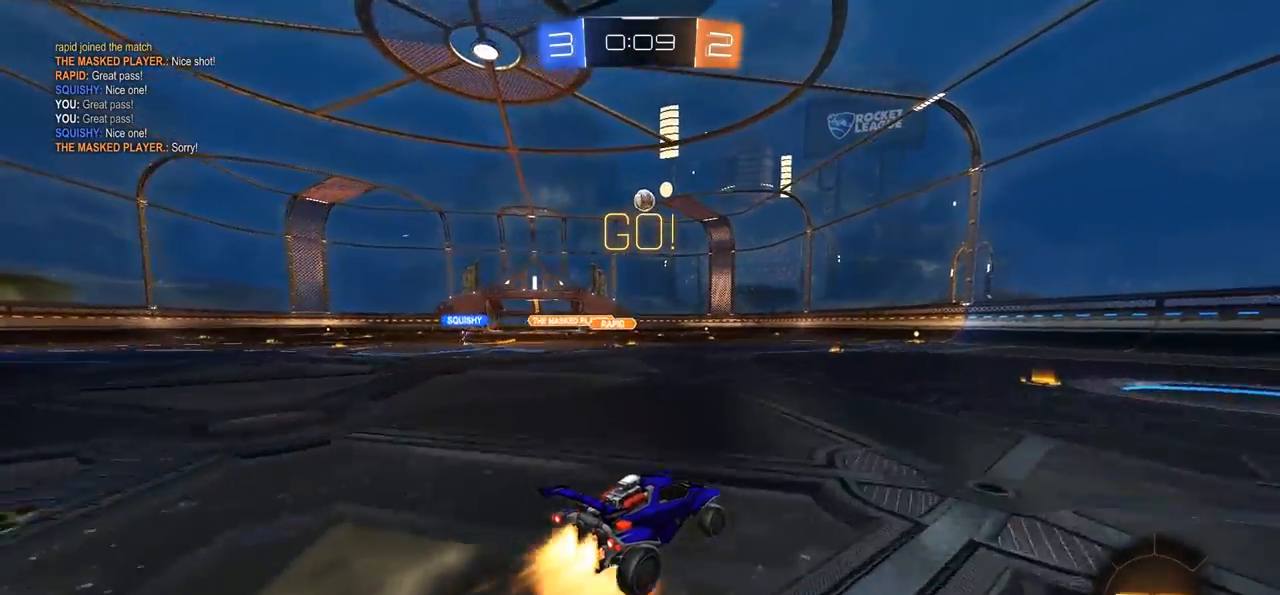
{"buttons": [], "left_stick": "center", "right_stick": "center", "events": [[17, "CROSS", "down"], [117, "CROSS", "up"], [117, "left_stick", "up-left"], [150, "CROSS", "down"], [150, "L1", "down"], [317, "L1", "up"], [350, "CROSS", "up"], [350, "R2", "up"], [350, "left_stick", "center"], [383, "CIRCLE", "up"]]}
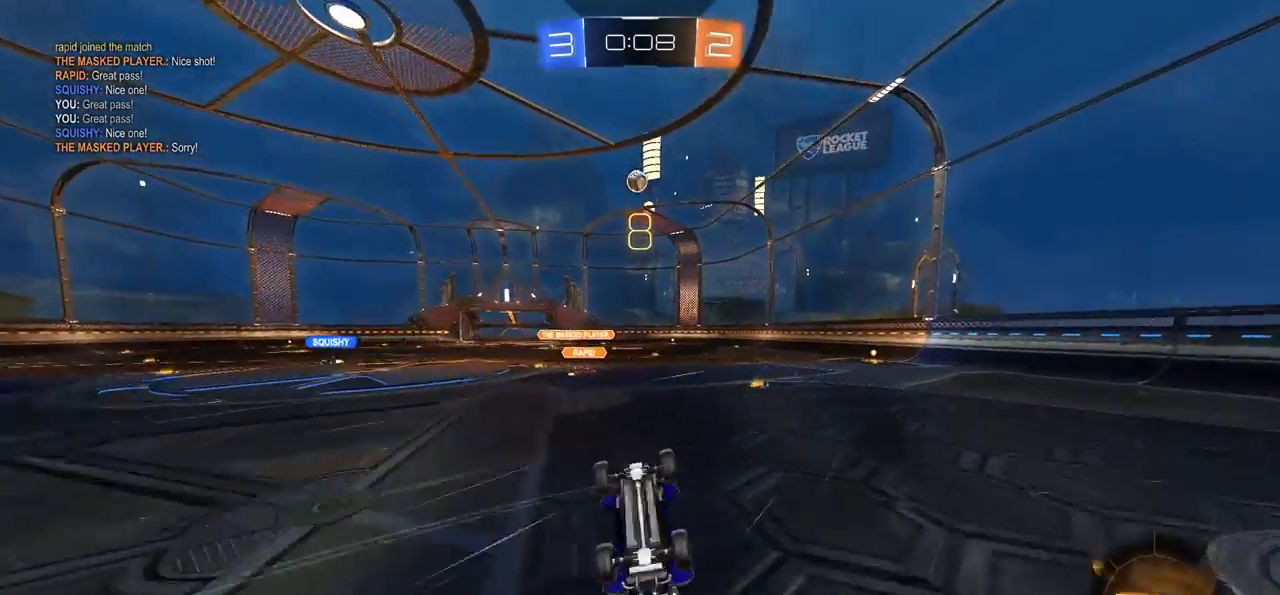
{"buttons": [], "left_stick": "center", "right_stick": "center", "events": []}
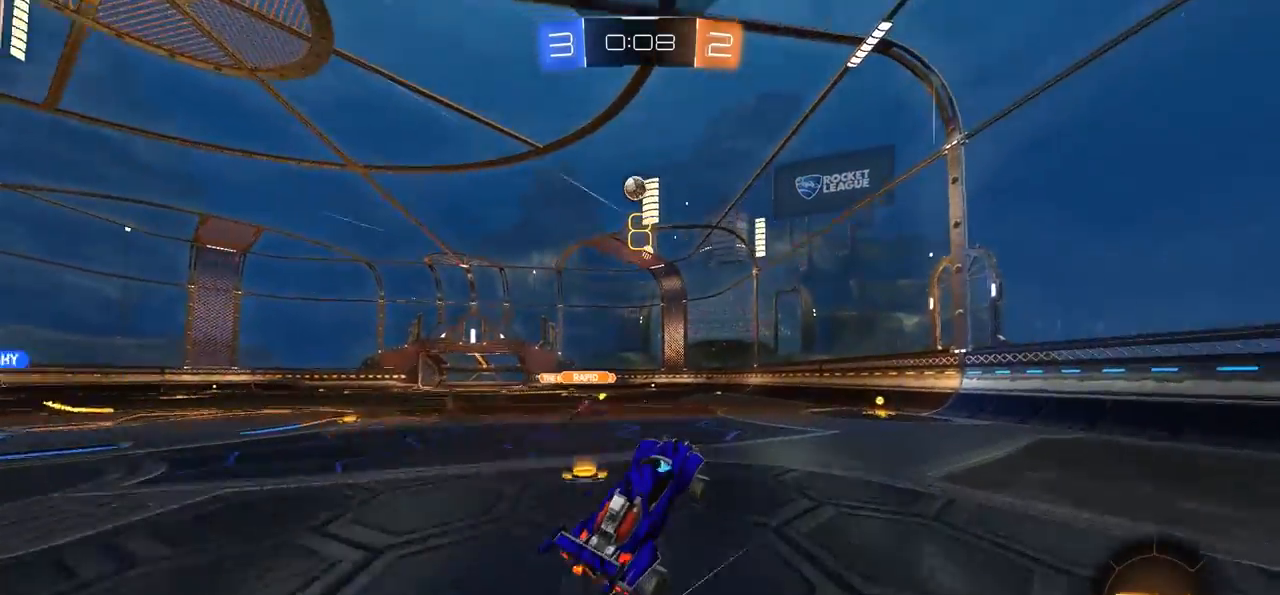
{"buttons": ["CIRCLE", "R2"], "left_stick": "right", "right_stick": "center", "events": [[150, "left_stick", "left"], [217, "R2", "down"], [267, "left_stick", "down-left"], [283, "CIRCLE", "down"], [450, "left_stick", "right"]]}
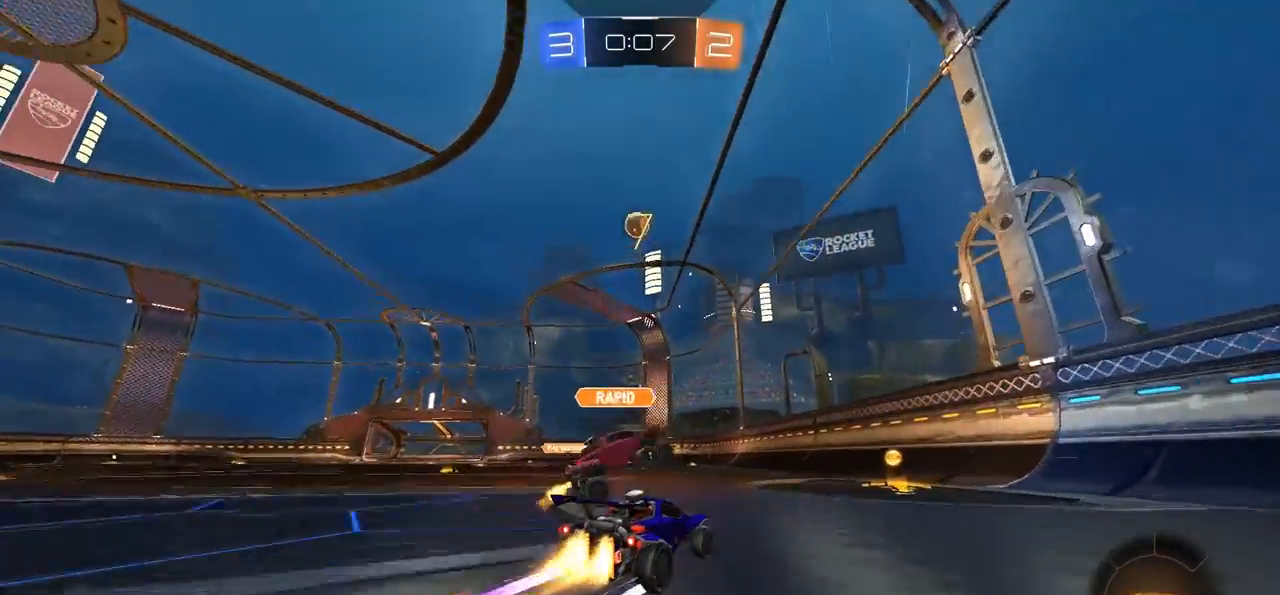
{"buttons": ["CIRCLE", "R2"], "left_stick": "left", "right_stick": "center", "events": [[183, "left_stick", "center"], [317, "left_stick", "left"]]}
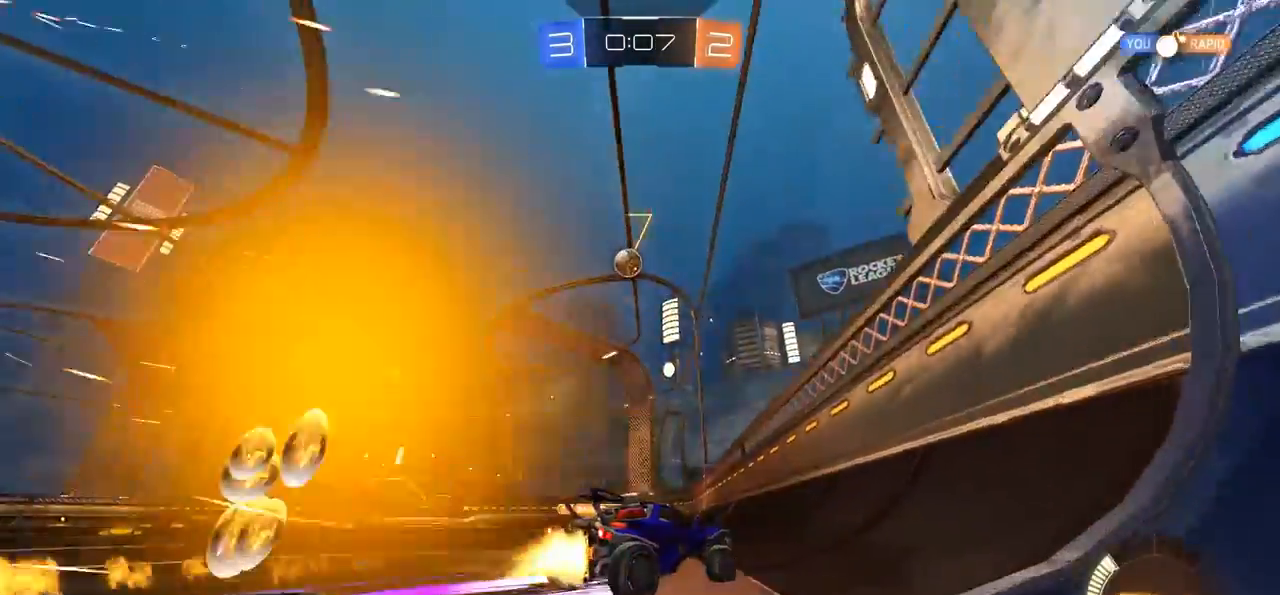
{"buttons": ["R2"], "left_stick": "left", "right_stick": "down", "events": [[50, "CIRCLE", "up"], [50, "R2", "up"], [217, "R2", "down"], [283, "R2", "up"], [350, "right_stick", "down"], [450, "R2", "down"]]}
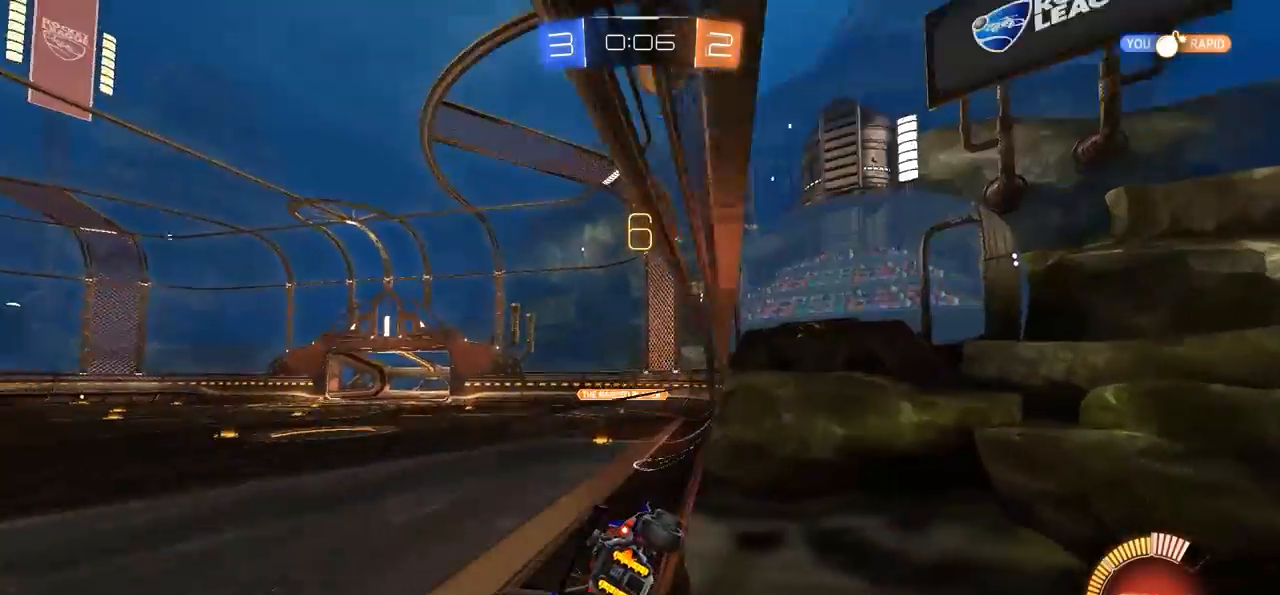
{"buttons": [], "left_stick": "center", "right_stick": "center", "events": [[50, "R2", "up"], [150, "L2", "down"], [150, "right_stick", "center"], [183, "left_stick", "center"], [250, "L2", "up"], [317, "R2", "down"], [483, "R2", "up"]]}
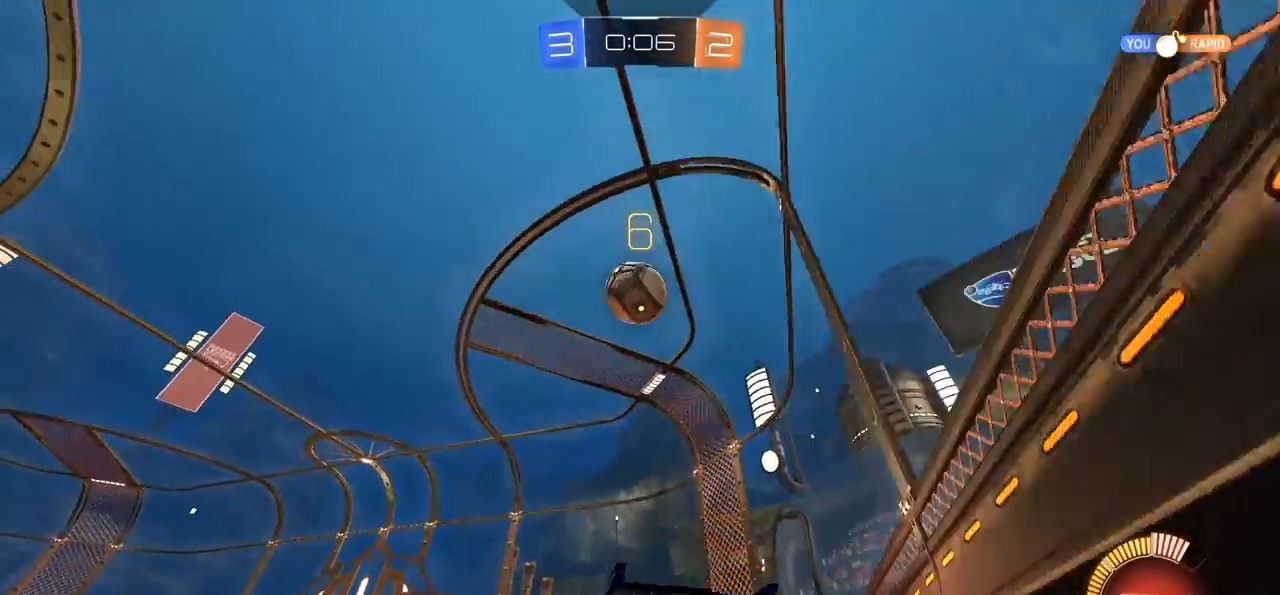
{"buttons": ["CROSS", "CIRCLE", "SQUARE", "R2"], "left_stick": "left", "right_stick": "center", "events": [[17, "CROSS", "down"], [50, "CIRCLE", "down"], [50, "R2", "down"], [83, "left_stick", "down"], [217, "left_stick", "center"], [250, "CROSS", "up"], [283, "CROSS", "down"], [350, "left_stick", "down-left"], [417, "SQUARE", "down"], [417, "left_stick", "left"]]}
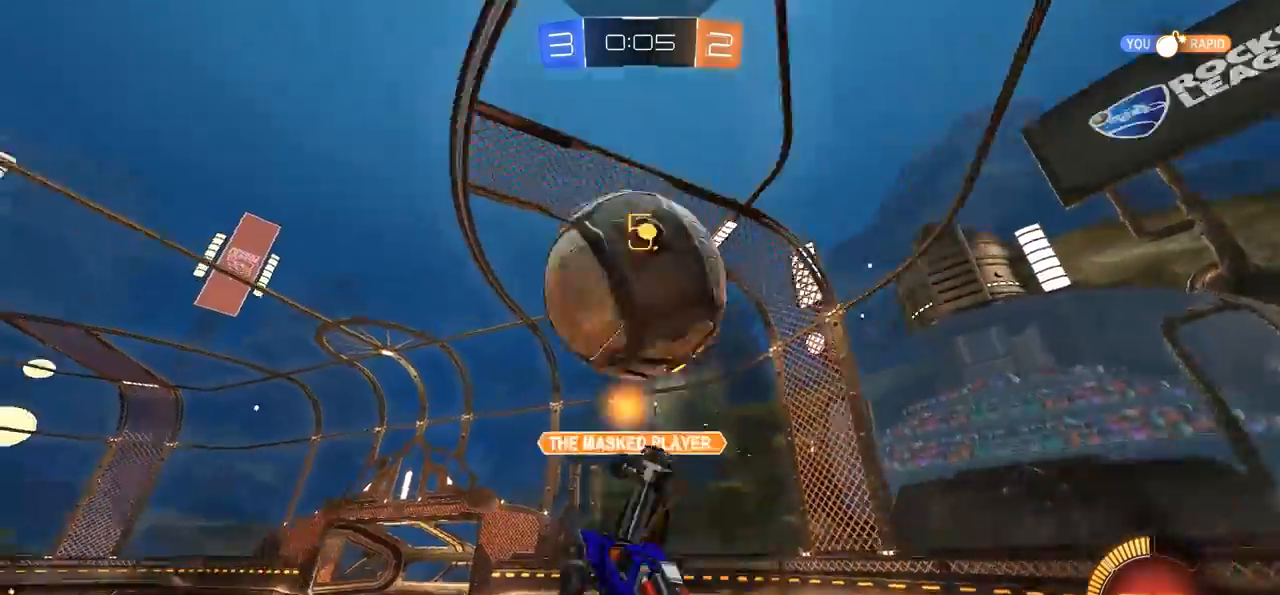
{"buttons": [], "left_stick": "up", "right_stick": "center", "events": [[17, "left_stick", "up-left"], [83, "R2", "up"], [117, "CIRCLE", "up"], [150, "CROSS", "up"], [183, "left_stick", "up-right"], [333, "left_stick", "up"], [350, "SQUARE", "up"]]}
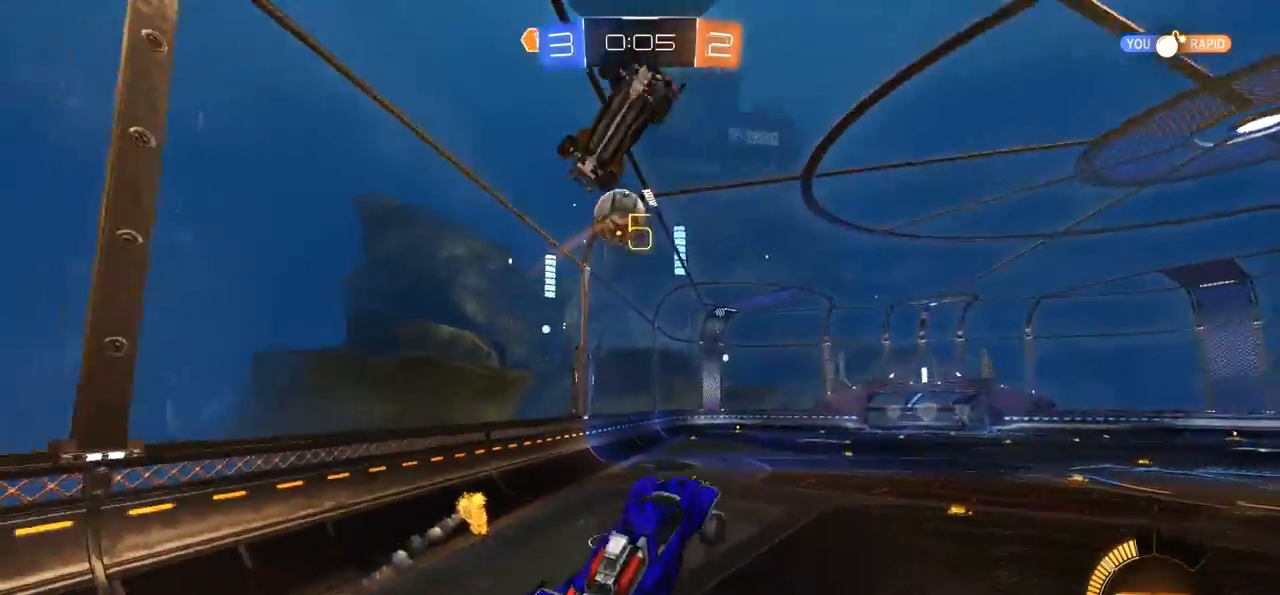
{"buttons": ["R2"], "left_stick": "down-right", "right_stick": "center", "events": [[100, "left_stick", "right"], [383, "left_stick", "down-right"], [483, "R2", "down"]]}
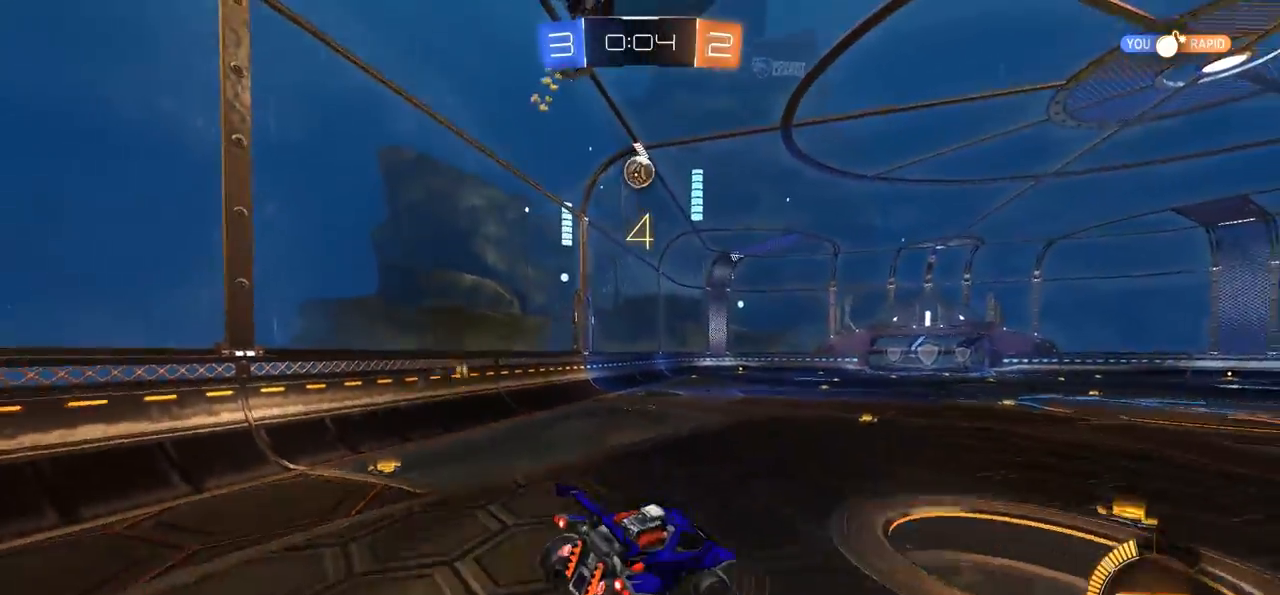
{"buttons": ["CIRCLE", "R2"], "left_stick": "left", "right_stick": "center", "events": [[117, "left_stick", "center"], [150, "TRIANGLE", "down"], [250, "TRIANGLE", "up"], [417, "left_stick", "left"], [450, "CIRCLE", "down"]]}
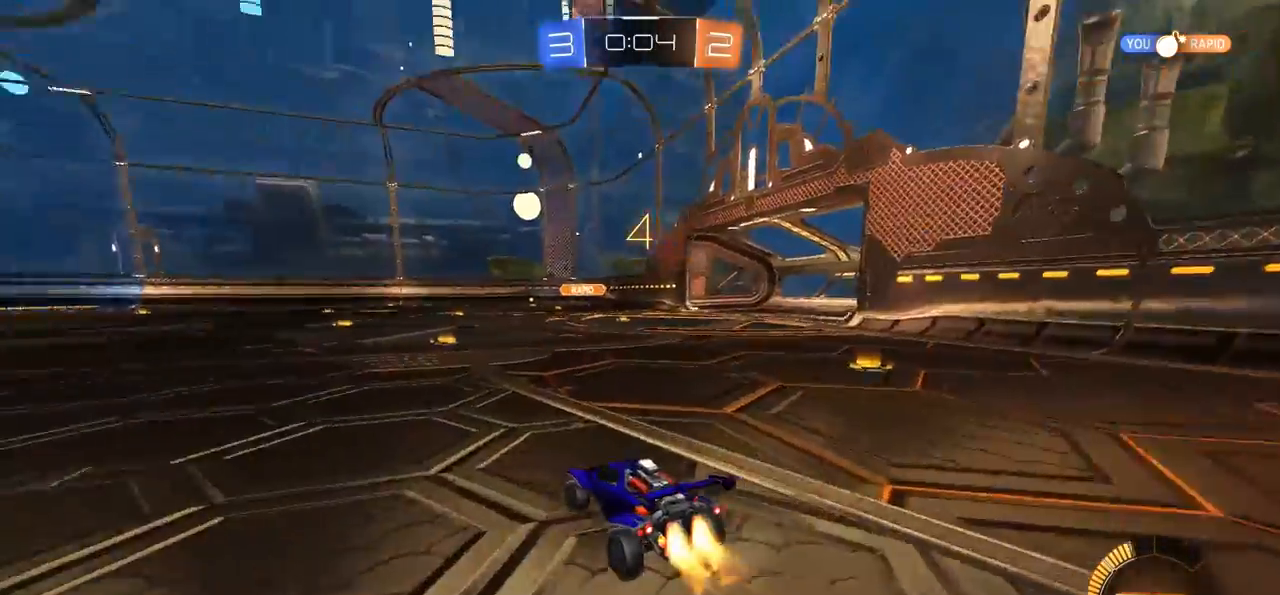
{"buttons": ["CIRCLE", "R2"], "left_stick": "center", "right_stick": "center", "events": [[450, "left_stick", "center"]]}
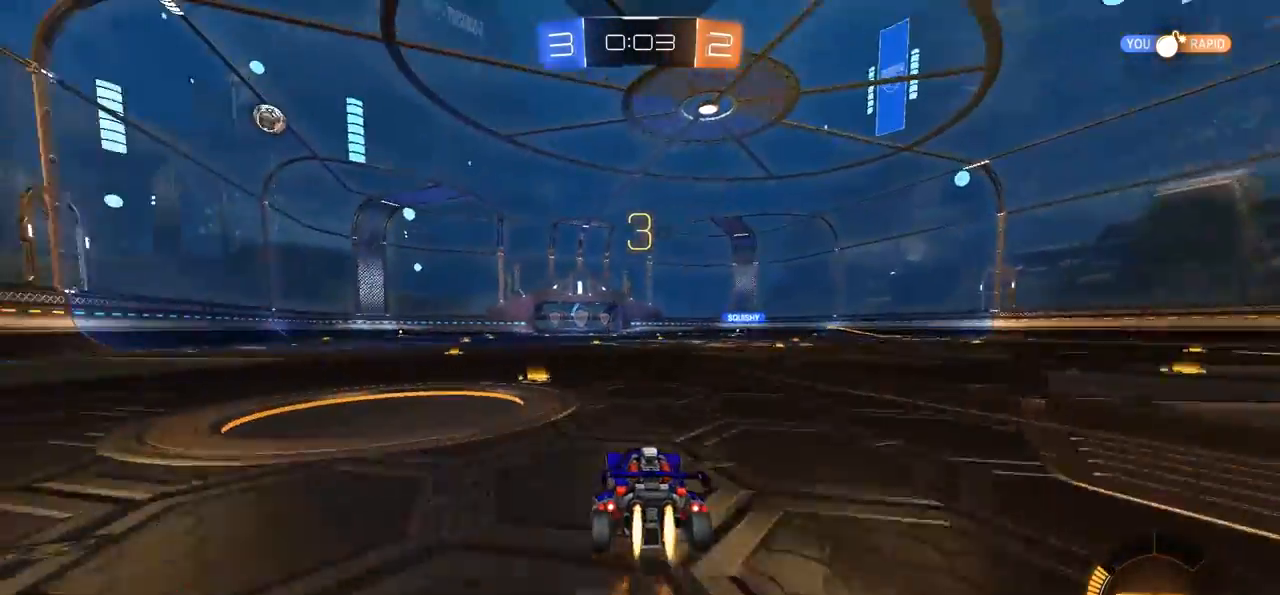
{"buttons": ["CROSS", "CIRCLE"], "left_stick": "center", "right_stick": "center", "events": [[117, "CROSS", "down"], [183, "CROSS", "up"], [250, "left_stick", "up-left"], [283, "CROSS", "down"], [283, "L1", "down"], [350, "SQUARE", "down"], [350, "TRIANGLE", "down"], [417, "R2", "up"], [450, "L1", "up"], [450, "left_stick", "center"], [483, "SQUARE", "up"], [483, "TRIANGLE", "up"]]}
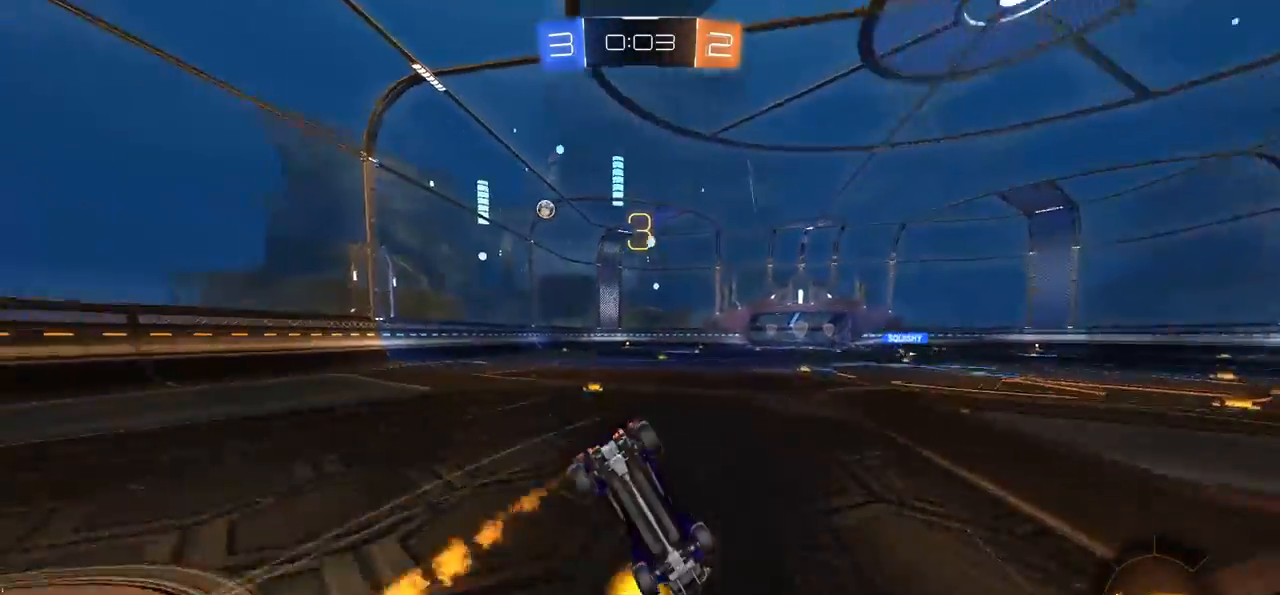
{"buttons": [], "left_stick": "center", "right_stick": "center", "events": [[17, "CIRCLE", "up"], [17, "CROSS", "up"]]}
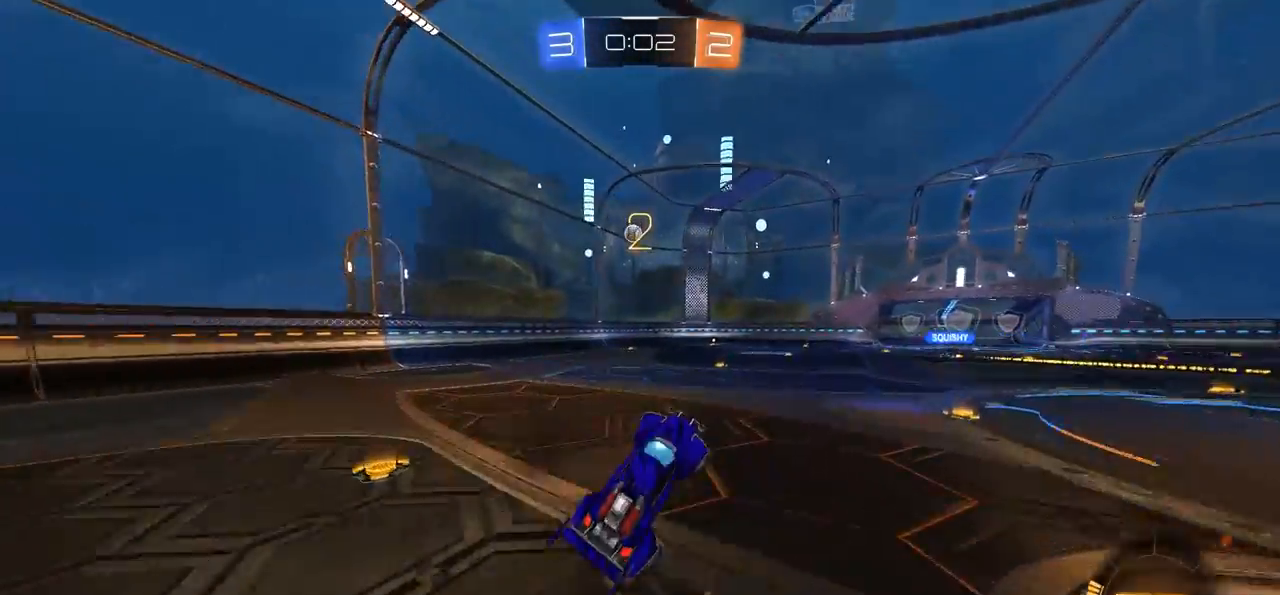
{"buttons": ["R2"], "left_stick": "right", "right_stick": "center", "events": [[383, "left_stick", "right"], [417, "R2", "down"]]}
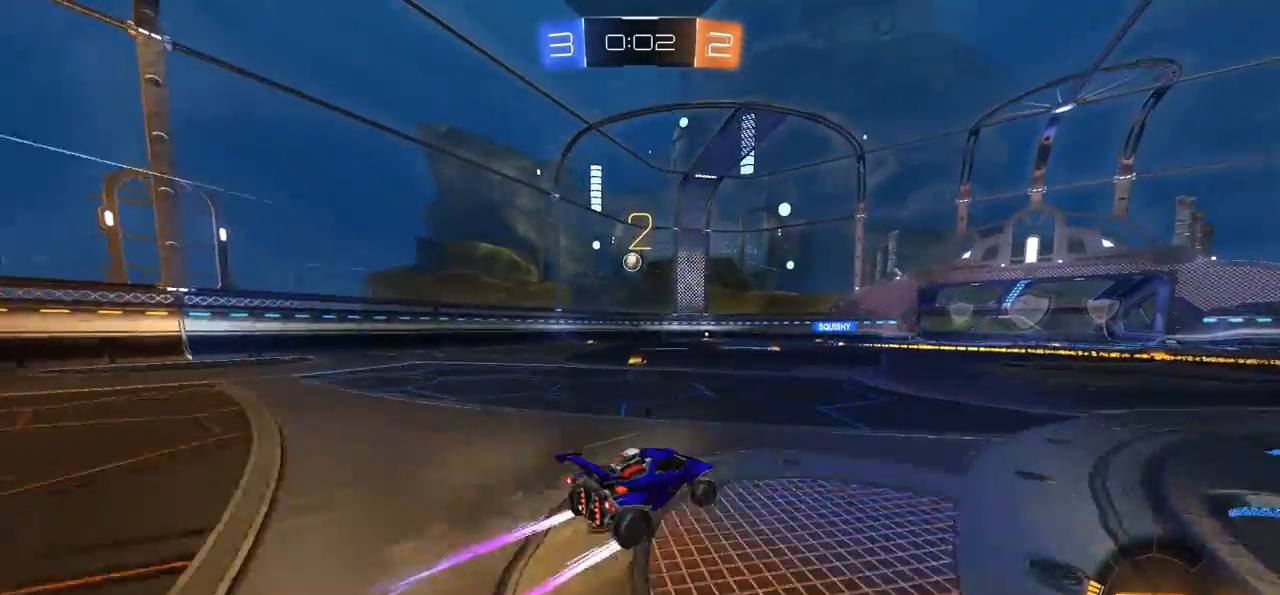
{"buttons": [], "left_stick": "center", "right_stick": "center", "events": [[83, "left_stick", "center"], [117, "CROSS", "down"], [150, "L1", "down"], [167, "left_stick", "right"], [183, "CROSS", "up"], [250, "CROSS", "down"], [267, "left_stick", "up"], [350, "R2", "up"], [383, "left_stick", "center"], [417, "CROSS", "up"], [417, "L1", "up"]]}
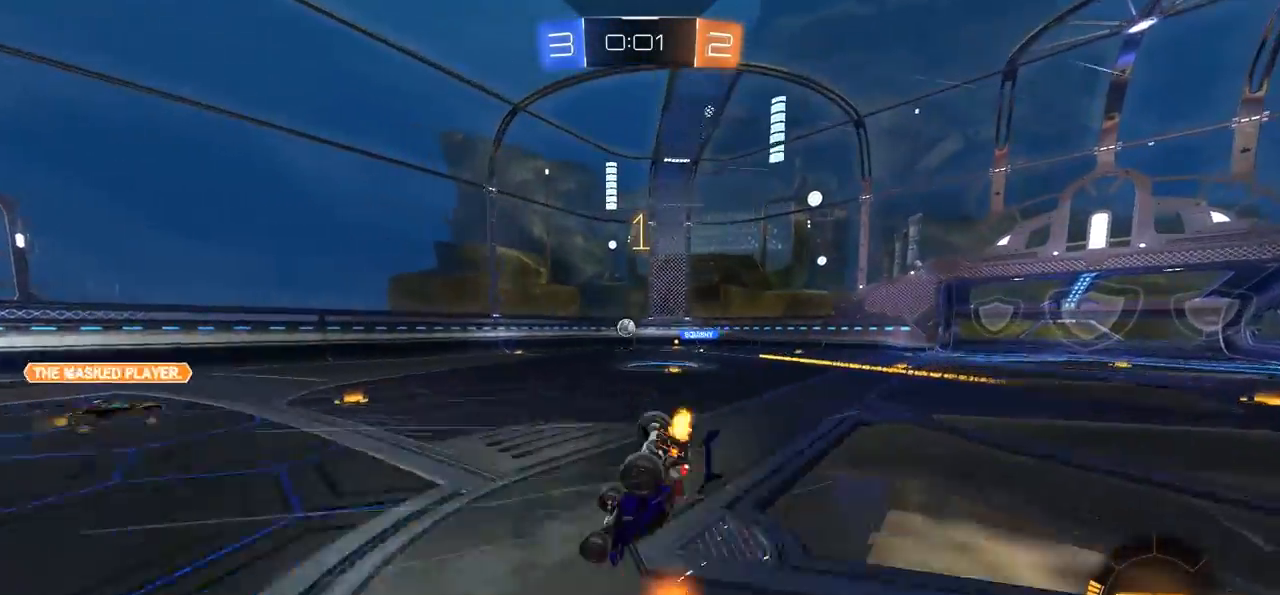
{"buttons": [], "left_stick": "center", "right_stick": "center", "events": []}
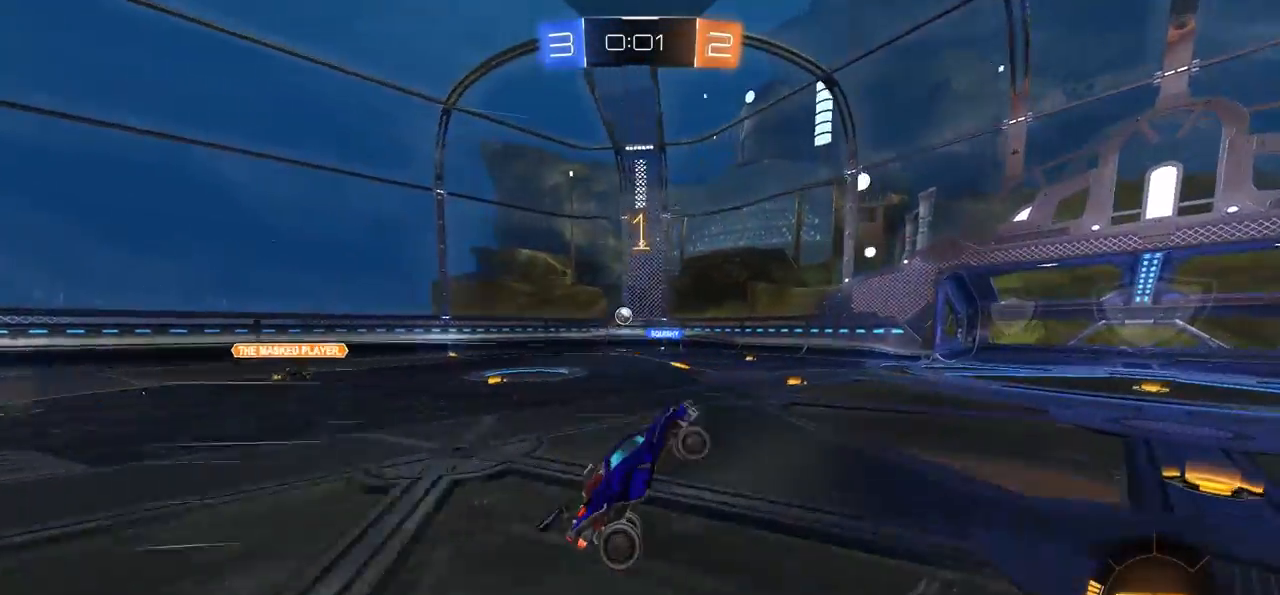
{"buttons": ["R2"], "left_stick": "center", "right_stick": "center", "events": [[183, "R2", "down"]]}
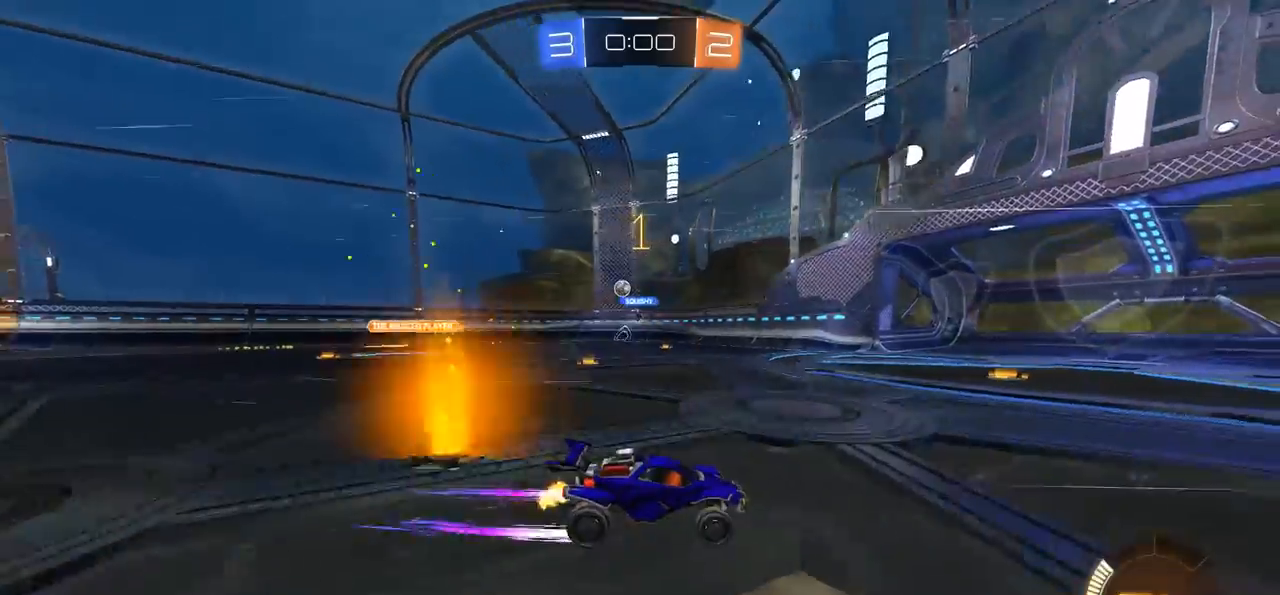
{"buttons": [], "left_stick": "left", "right_stick": "center", "events": [[217, "left_stick", "left"], [283, "R2", "up"]]}
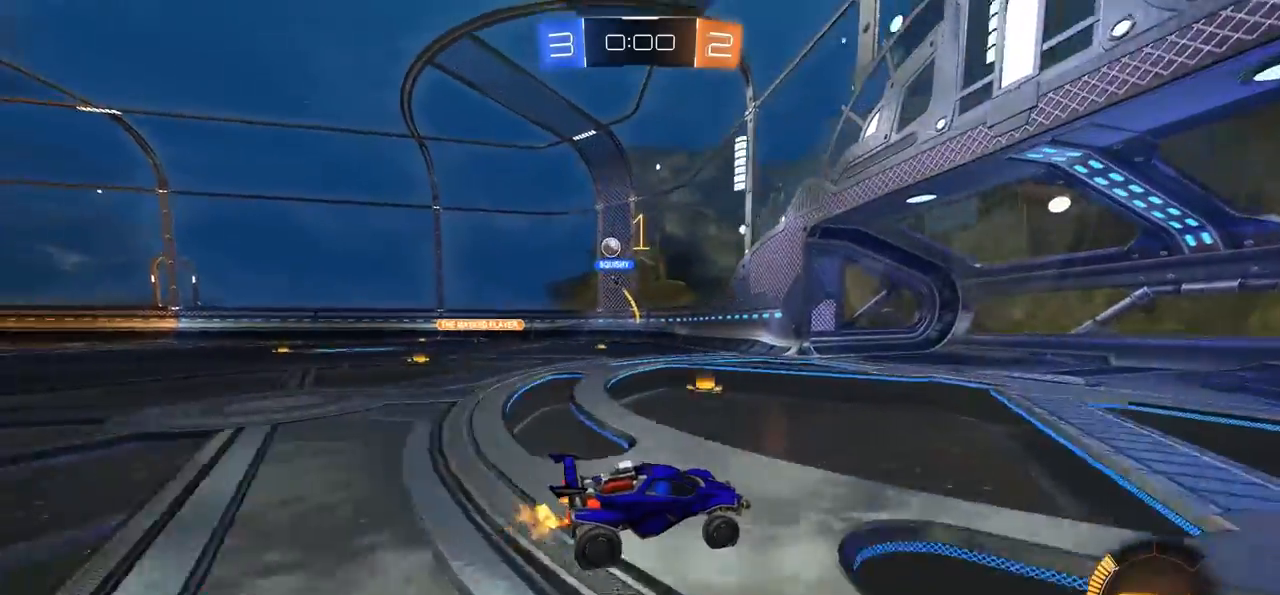
{"buttons": [], "left_stick": "center", "right_stick": "center", "events": [[17, "left_stick", "center"], [150, "left_stick", "left"], [183, "R2", "down"], [250, "left_stick", "center"], [317, "R2", "up"]]}
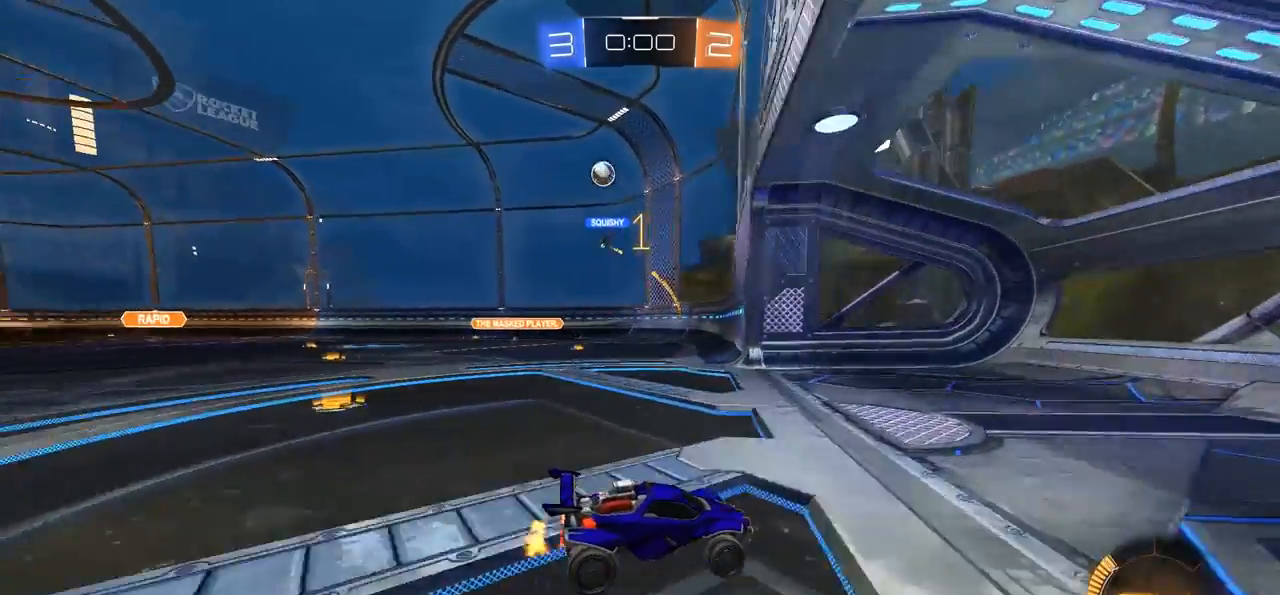
{"buttons": ["R2"], "left_stick": "left", "right_stick": "center", "events": [[50, "L1", "down"], [50, "left_stick", "left"], [150, "R2", "down"], [250, "L1", "up"]]}
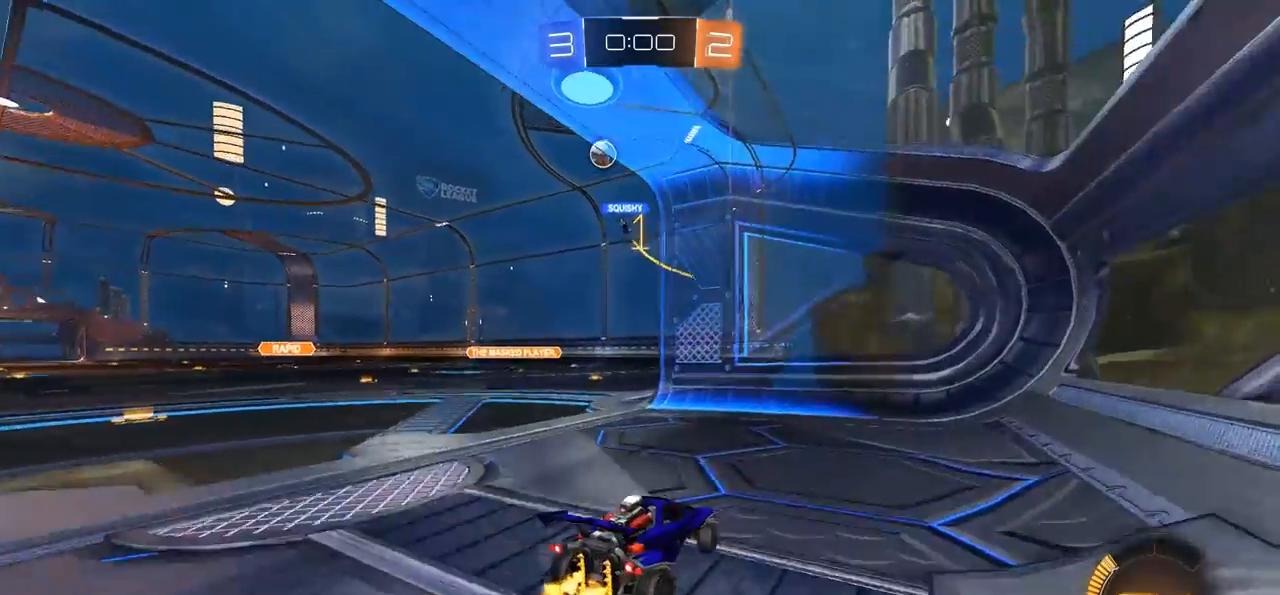
{"buttons": ["R2"], "left_stick": "left", "right_stick": "center", "events": [[300, "R2", "up"], [350, "R2", "down"]]}
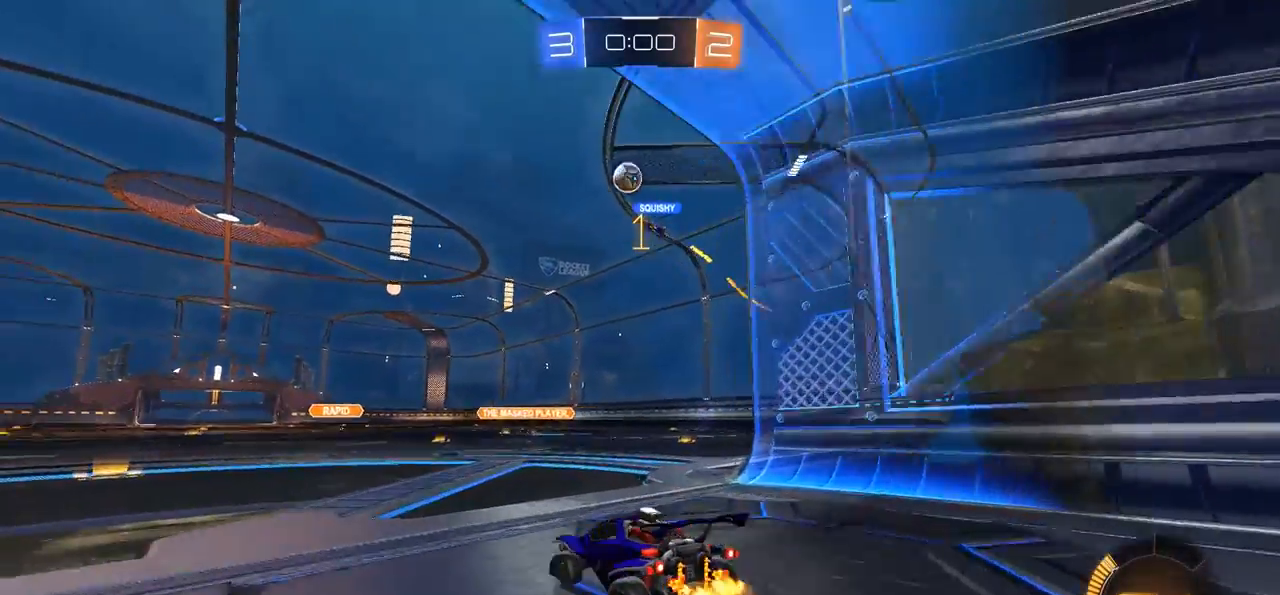
{"buttons": [], "left_stick": "center", "right_stick": "center", "events": [[117, "left_stick", "center"], [400, "R2", "up"]]}
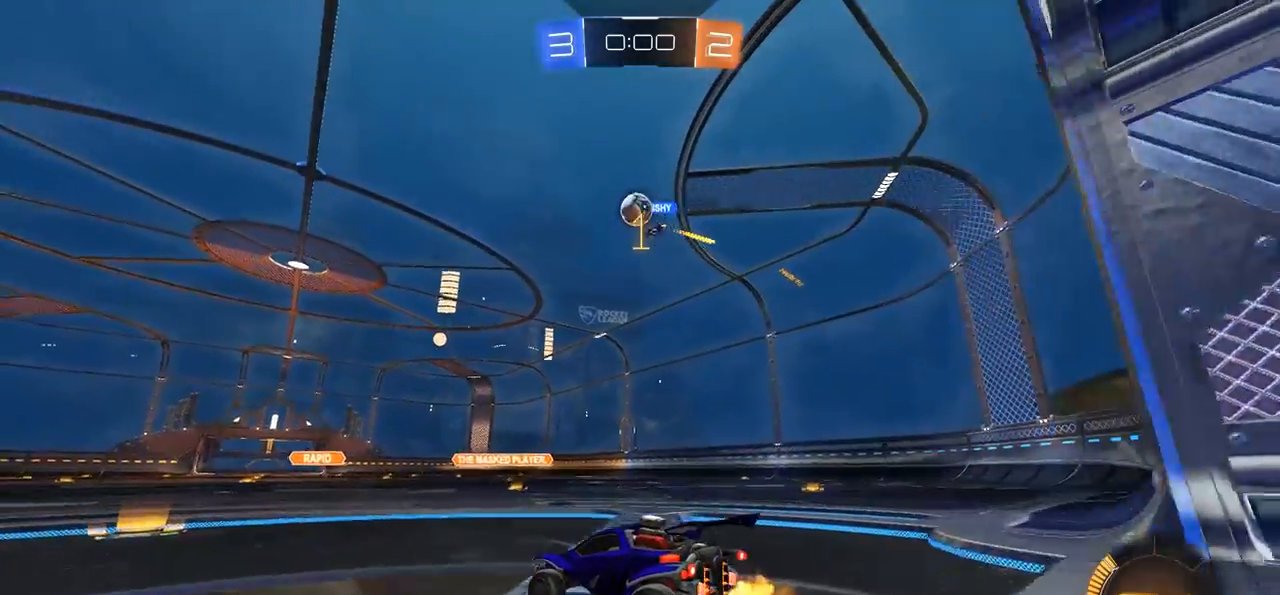
{"buttons": [], "left_stick": "center", "right_stick": "center", "events": [[183, "left_stick", "left"], [417, "left_stick", "center"]]}
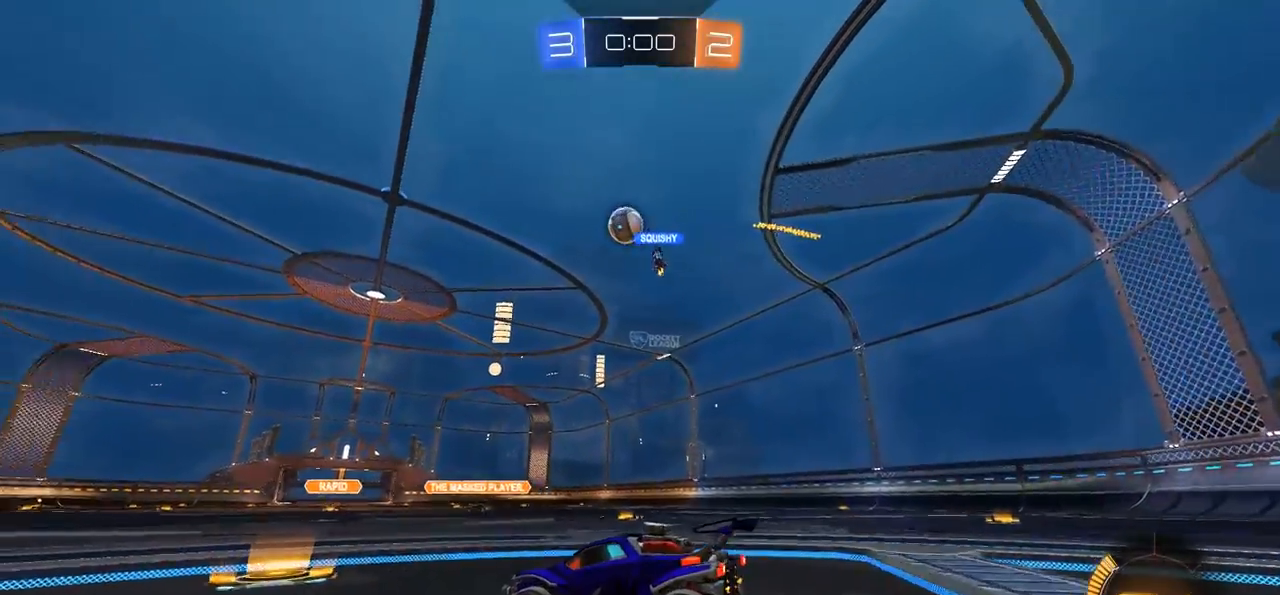
{"buttons": ["L2"], "left_stick": "center", "right_stick": "center", "events": [[50, "L2", "down"], [300, "left_stick", "right"], [417, "left_stick", "center"]]}